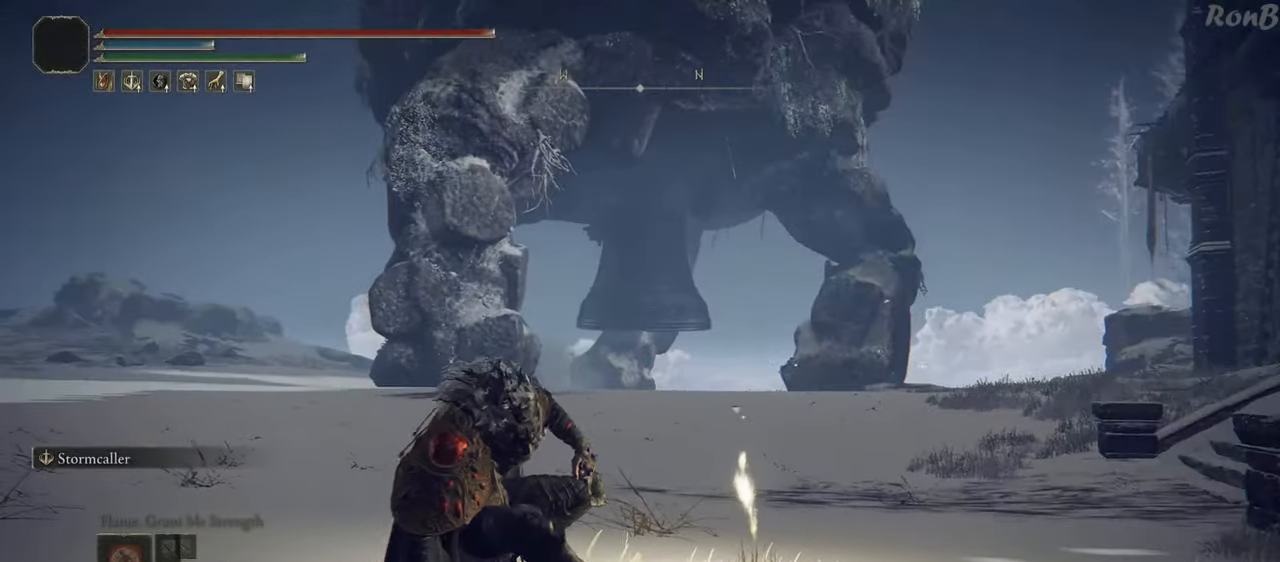
Gameplay with a controller (PlayStation layout); each line is a JSON object with the inputs held at the frame after it. "events" lists button and stick changes between this image and that frame as [ms after this image, input, new state], when the widget could be followed in between.
{"buttons": ["R1", "R2"], "left_stick": "up-right", "right_stick": "right", "events": [[167, "right_stick", "center"], [283, "left_stick", "up-right"], [467, "right_stick", "right"]]}
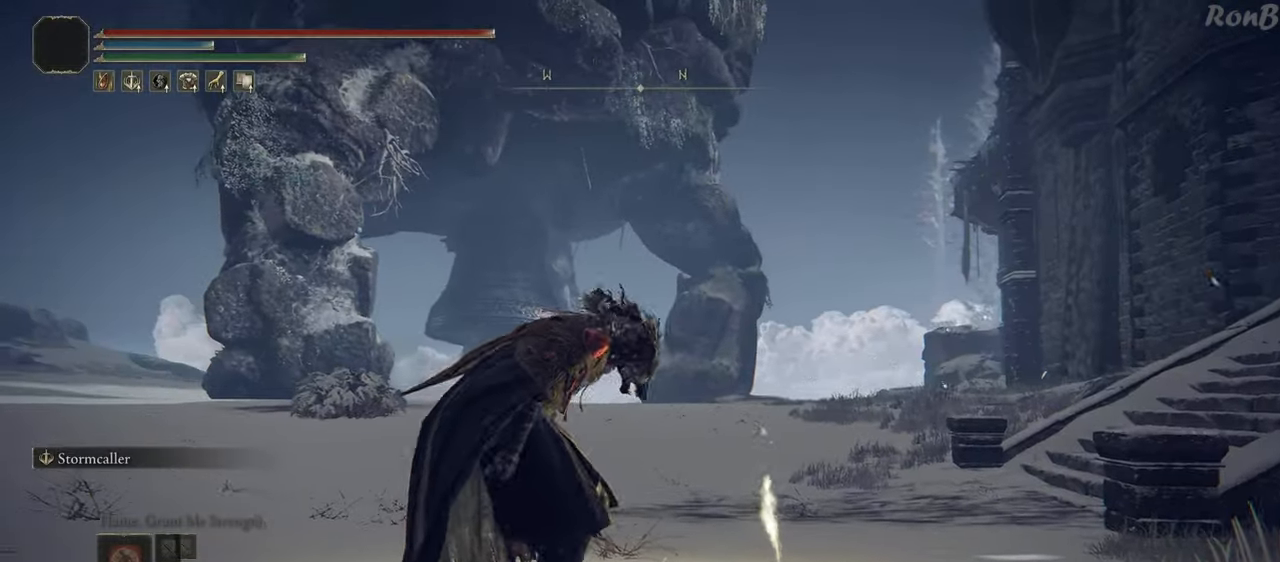
{"buttons": ["R1", "R2"], "left_stick": "up", "right_stick": "right", "events": [[117, "left_stick", "up"], [217, "right_stick", "center"], [417, "right_stick", "right"]]}
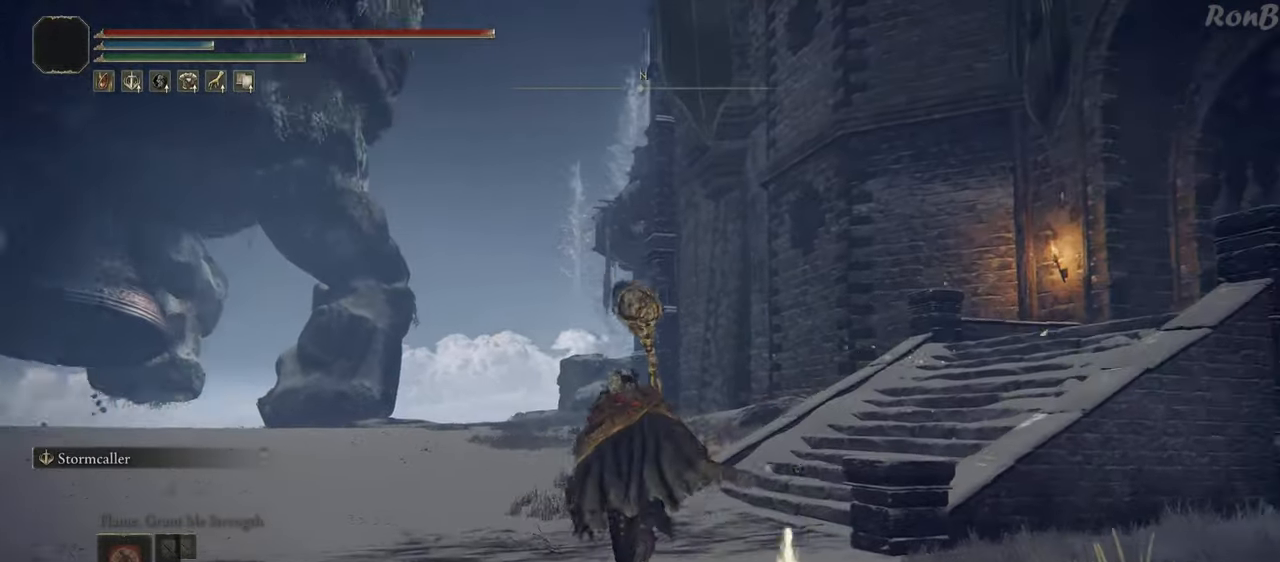
{"buttons": ["R1", "R2"], "left_stick": "up", "right_stick": "right", "events": []}
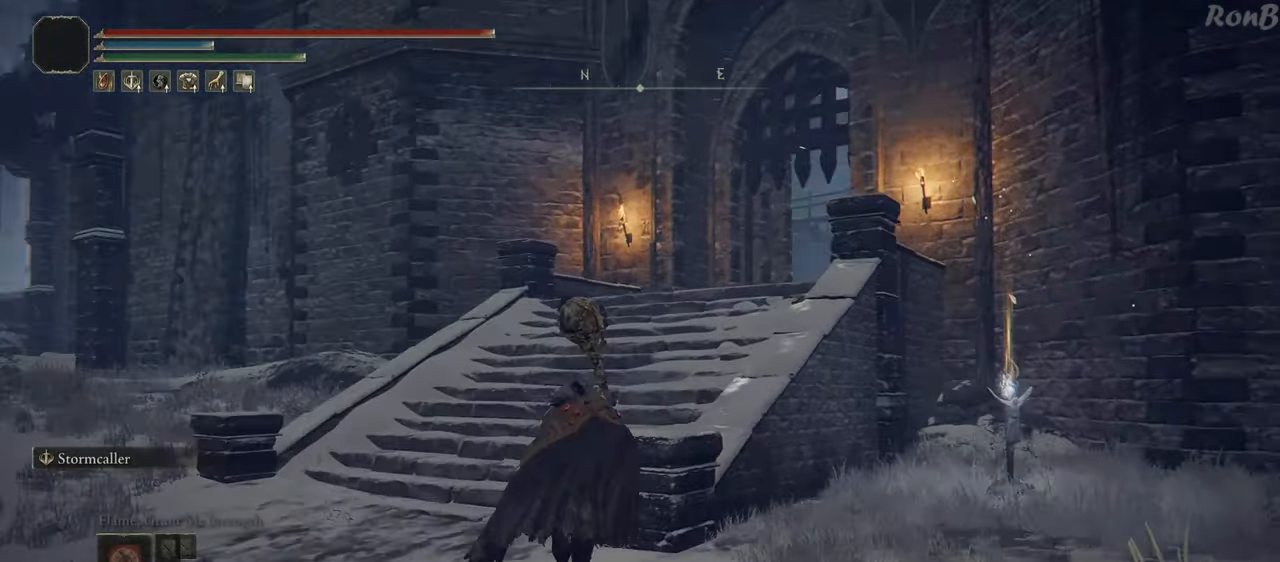
{"buttons": ["R1"], "left_stick": "up", "right_stick": "center", "events": [[383, "right_stick", "center"], [433, "R2", "up"]]}
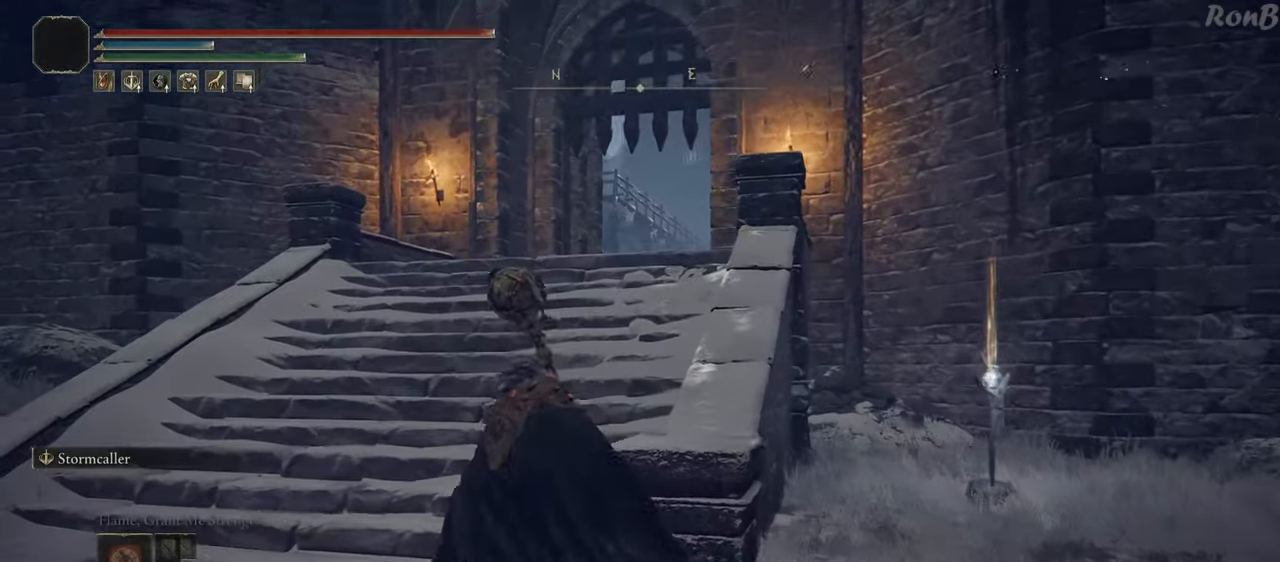
{"buttons": ["R1", "R2"], "left_stick": "up", "right_stick": "center", "events": [[117, "R2", "down"], [183, "DPAD_DOWN", "down"], [300, "DPAD_DOWN", "up"]]}
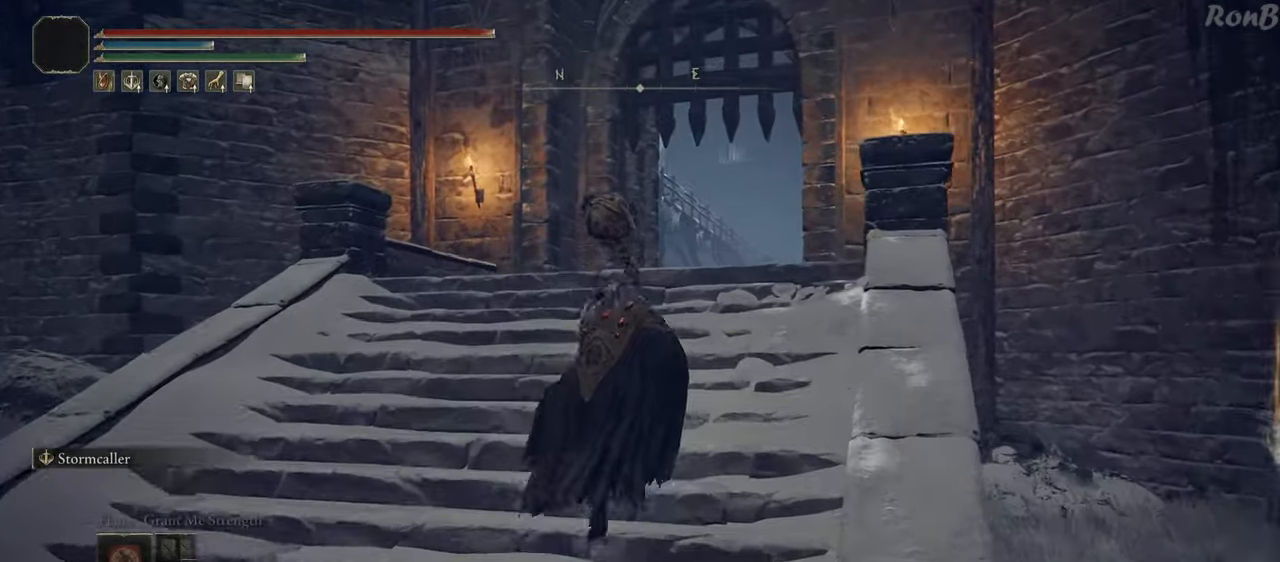
{"buttons": ["TRIANGLE", "R1"], "left_stick": "up", "right_stick": "center", "events": [[17, "right_stick", "right"], [183, "right_stick", "center"], [450, "TRIANGLE", "down"], [467, "R2", "up"]]}
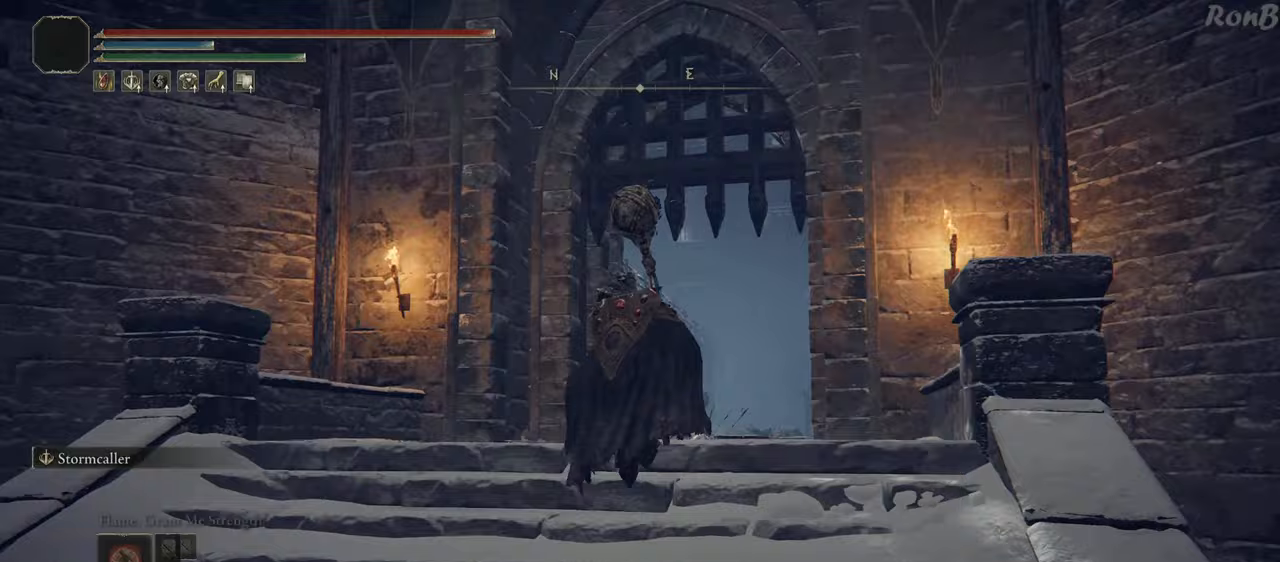
{"buttons": ["TRIANGLE", "R1", "R2"], "left_stick": "up", "right_stick": "center", "events": [[483, "R2", "down"]]}
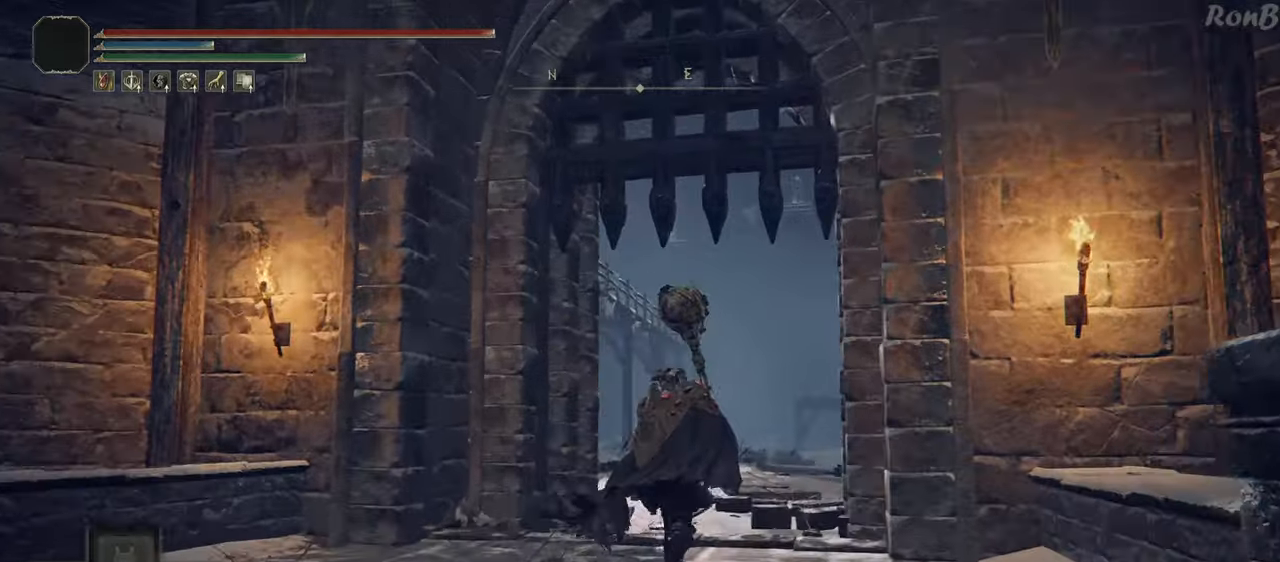
{"buttons": ["TRIANGLE", "R1"], "left_stick": "up", "right_stick": "center", "events": [[117, "R2", "up"], [333, "R2", "down"], [383, "DPAD_LEFT", "down"], [483, "R2", "up"], [500, "DPAD_LEFT", "up"]]}
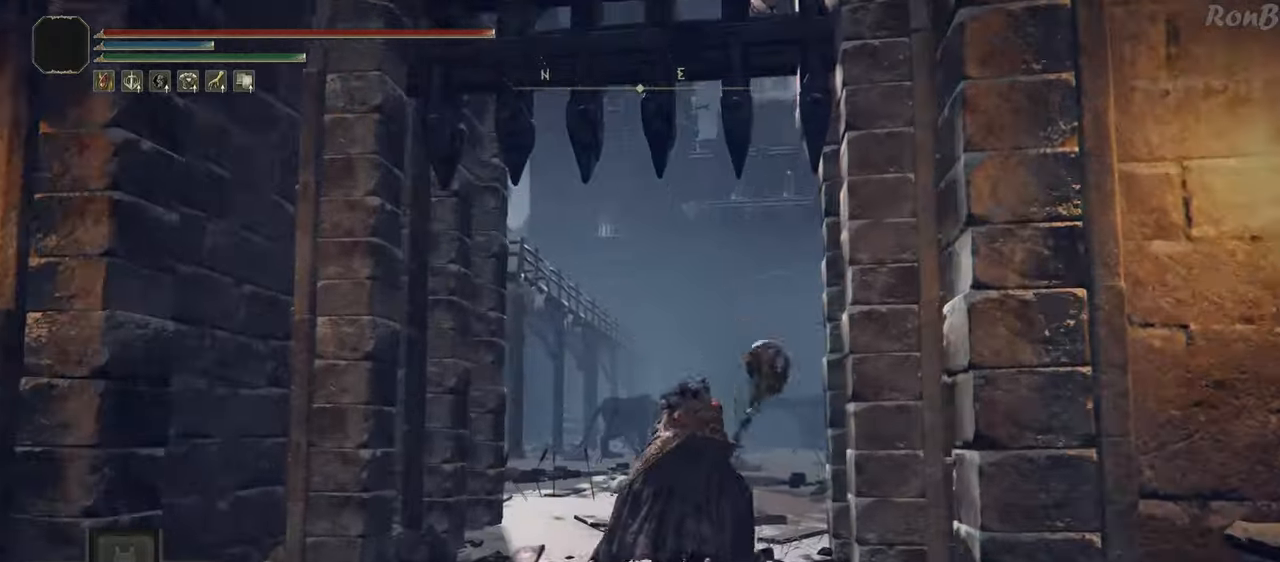
{"buttons": [], "left_stick": "up", "right_stick": "down", "events": [[83, "R2", "down"], [83, "TRIANGLE", "up"], [150, "R1", "up"], [150, "R2", "up"], [350, "right_stick", "down"]]}
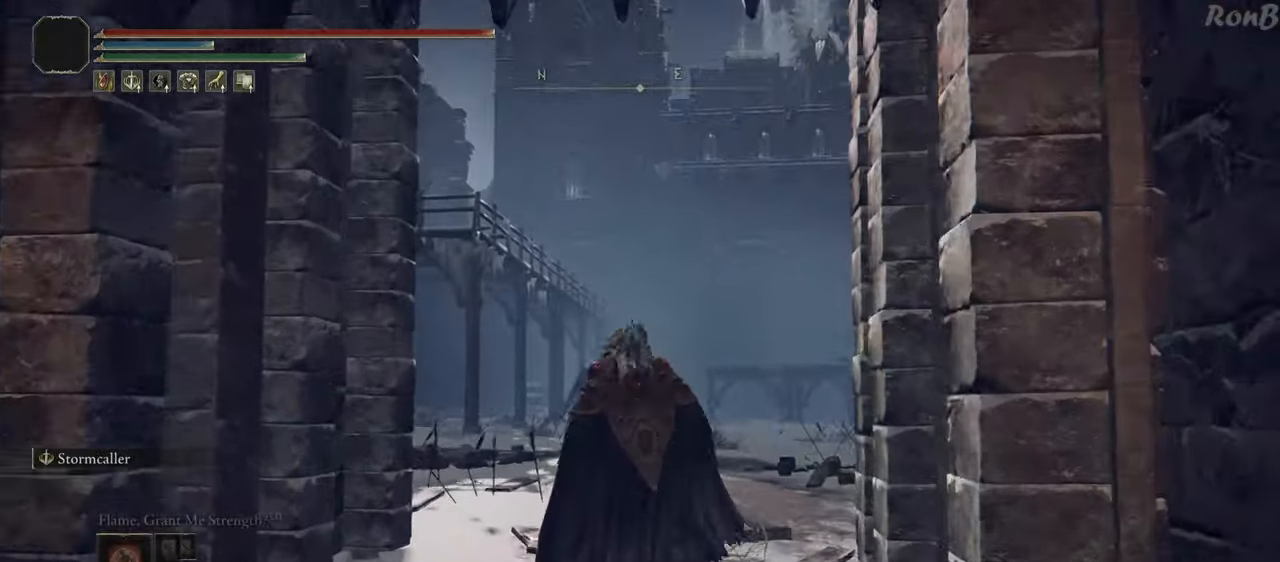
{"buttons": [], "left_stick": "center", "right_stick": "center", "events": [[250, "right_stick", "center"], [433, "left_stick", "center"]]}
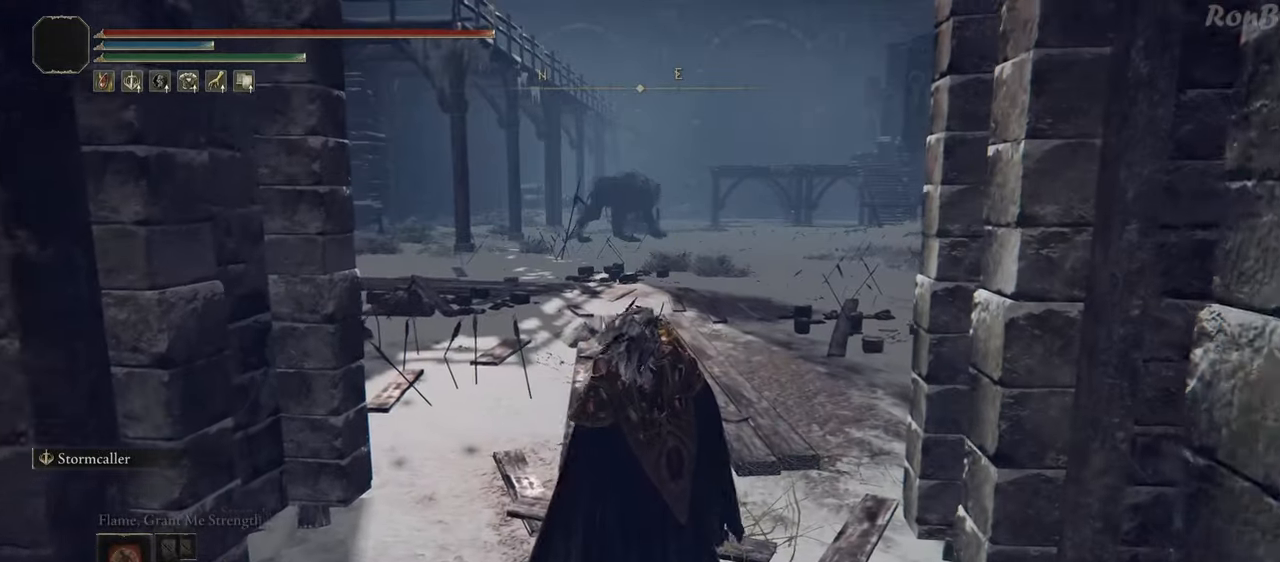
{"buttons": [], "left_stick": "center", "right_stick": "center", "events": []}
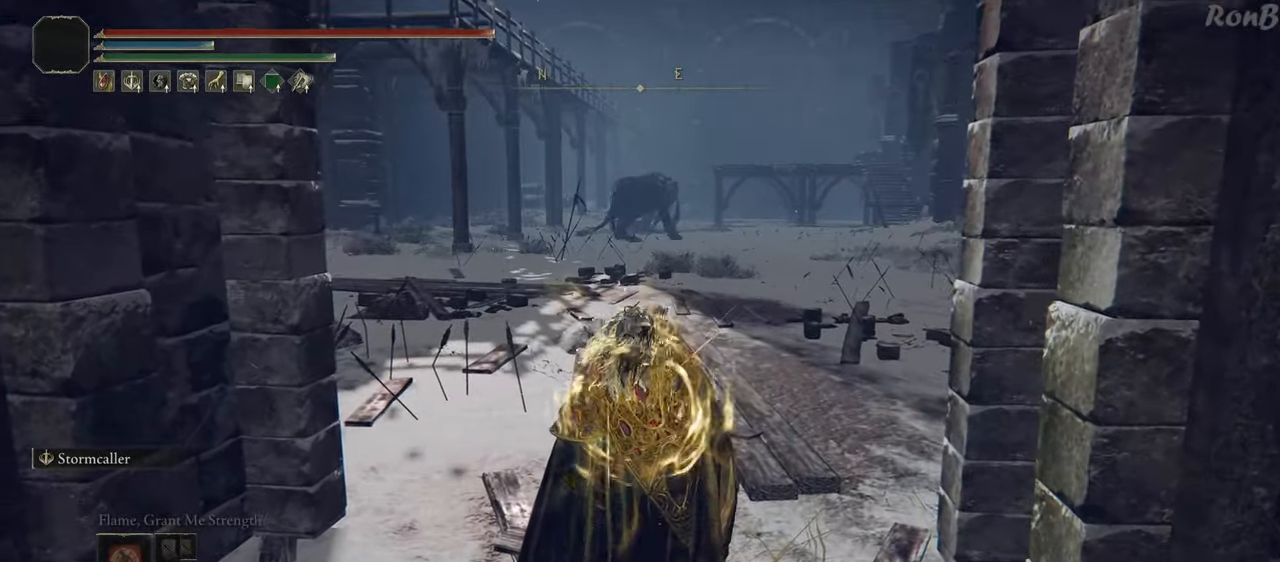
{"buttons": ["R1"], "left_stick": "up", "right_stick": "left", "events": [[183, "left_stick", "up"], [267, "R1", "down"], [317, "right_stick", "left"]]}
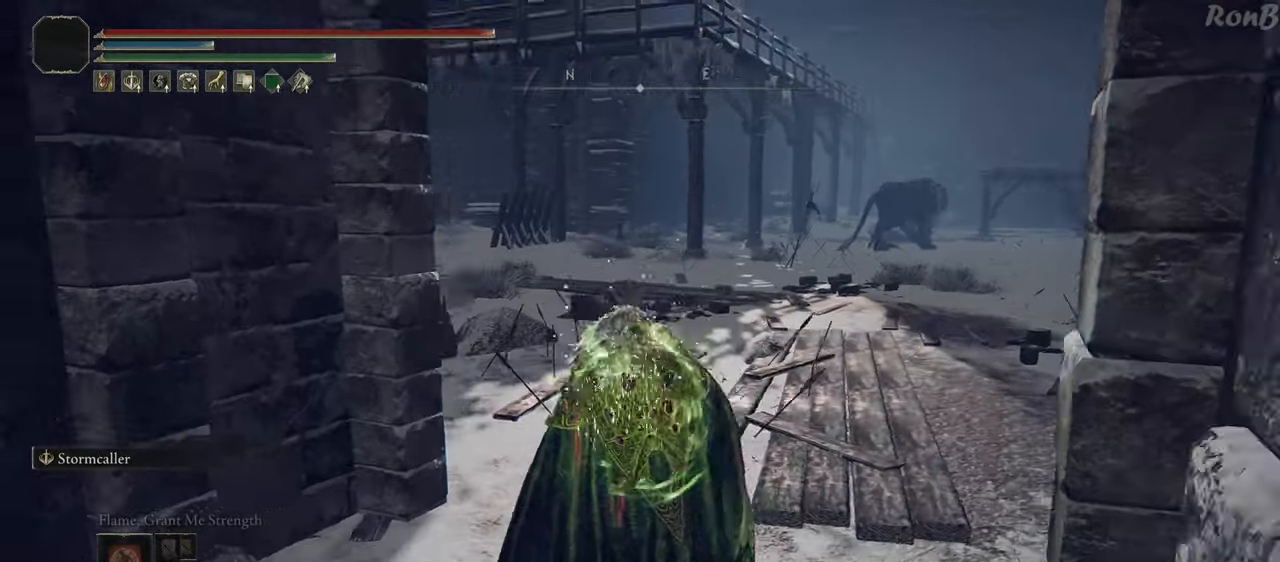
{"buttons": ["R1"], "left_stick": "up", "right_stick": "center", "events": [[50, "L2", "down"], [67, "right_stick", "center"], [133, "L2", "up"], [167, "R2", "down"], [217, "R2", "up"], [383, "R2", "down"], [500, "R2", "up"]]}
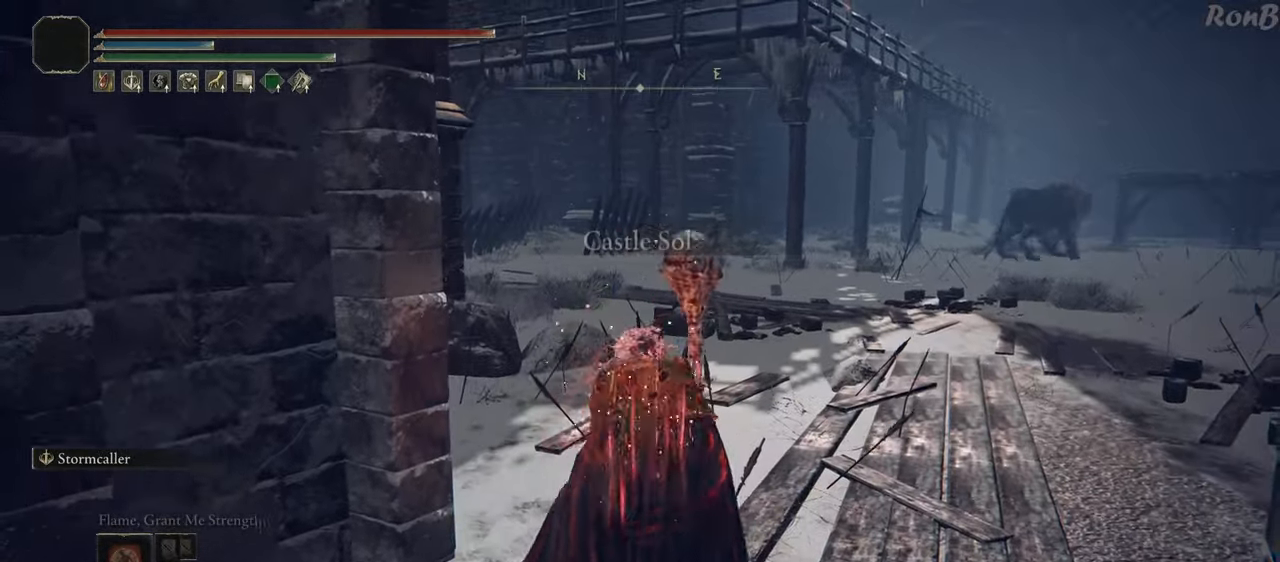
{"buttons": ["R1"], "left_stick": "up", "right_stick": "center", "events": [[200, "right_stick", "right"], [417, "right_stick", "center"]]}
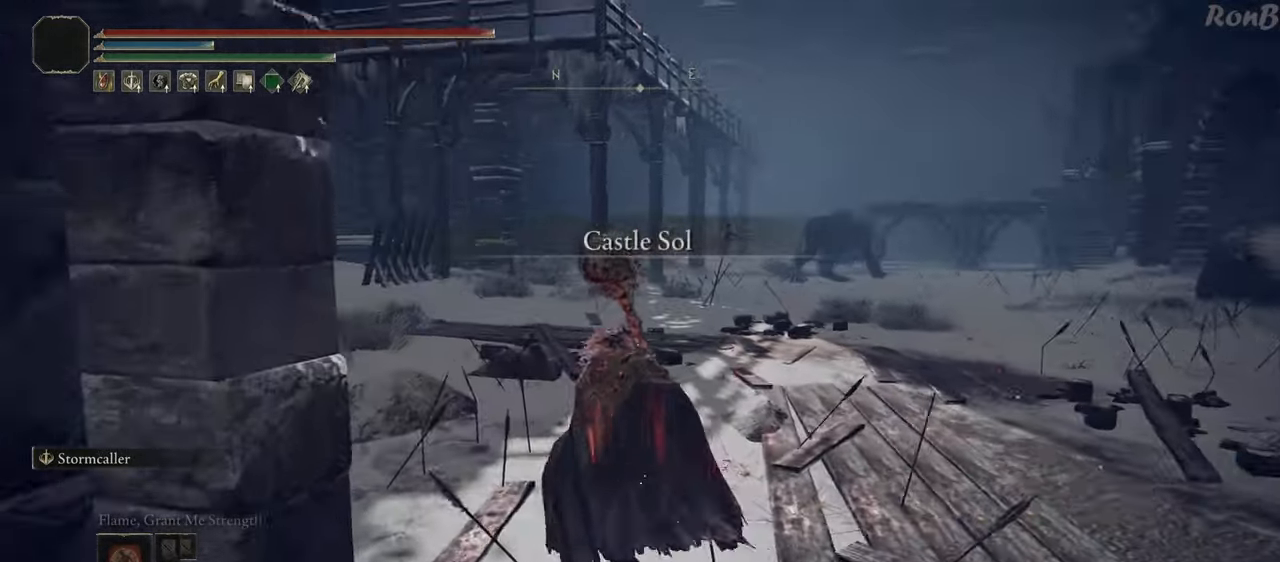
{"buttons": ["R1"], "left_stick": "up", "right_stick": "left", "events": [[167, "right_stick", "left"]]}
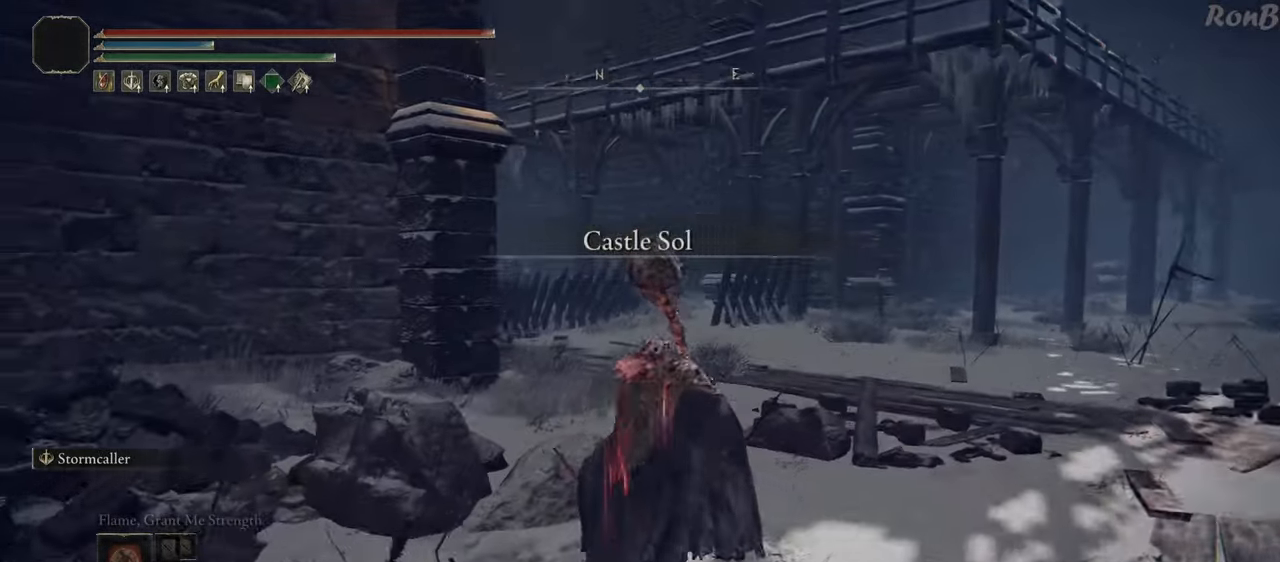
{"buttons": ["R1", "R2"], "left_stick": "up-left", "right_stick": "down-right", "events": [[50, "R2", "down"], [117, "right_stick", "center"], [133, "R2", "up"], [183, "R2", "down"], [233, "right_stick", "right"], [333, "left_stick", "up-left"], [433, "right_stick", "down-right"]]}
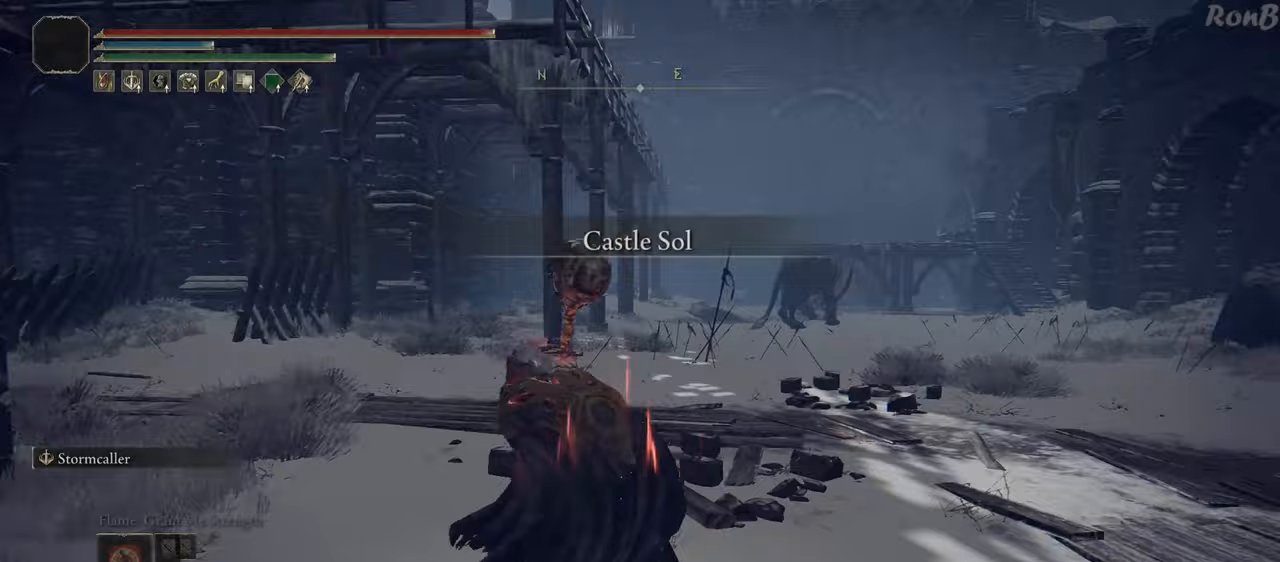
{"buttons": ["R1"], "left_stick": "up", "right_stick": "left"}
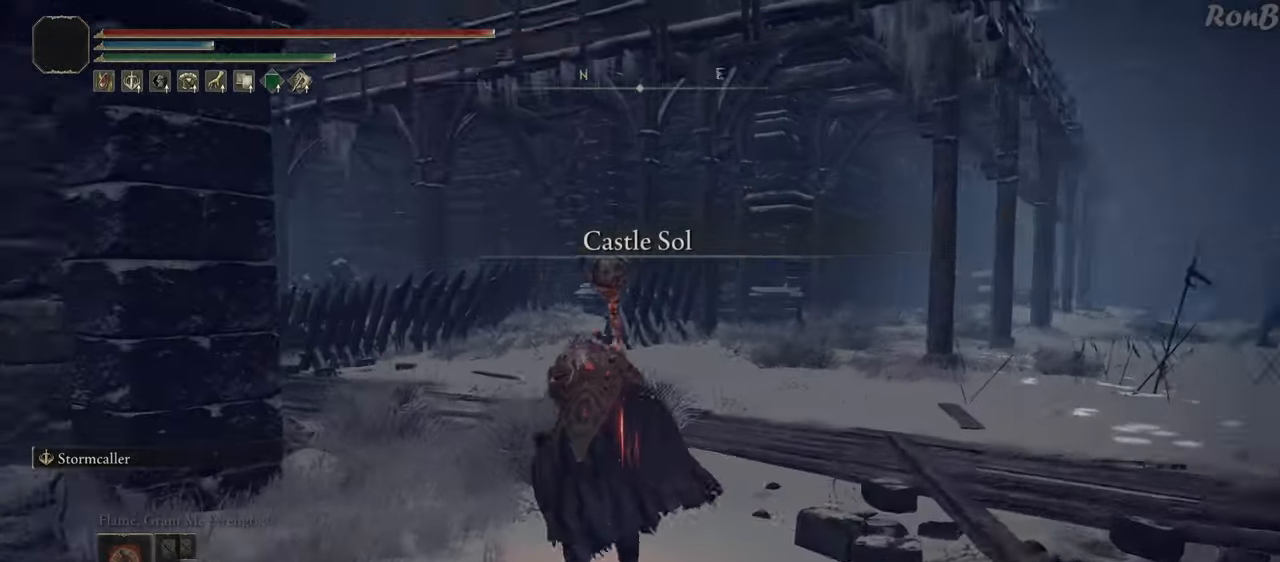
{"buttons": ["R1"], "left_stick": "up", "right_stick": "down-left", "events": [[83, "right_stick", "down-left"], [300, "R2", "down"], [500, "R2", "up"]]}
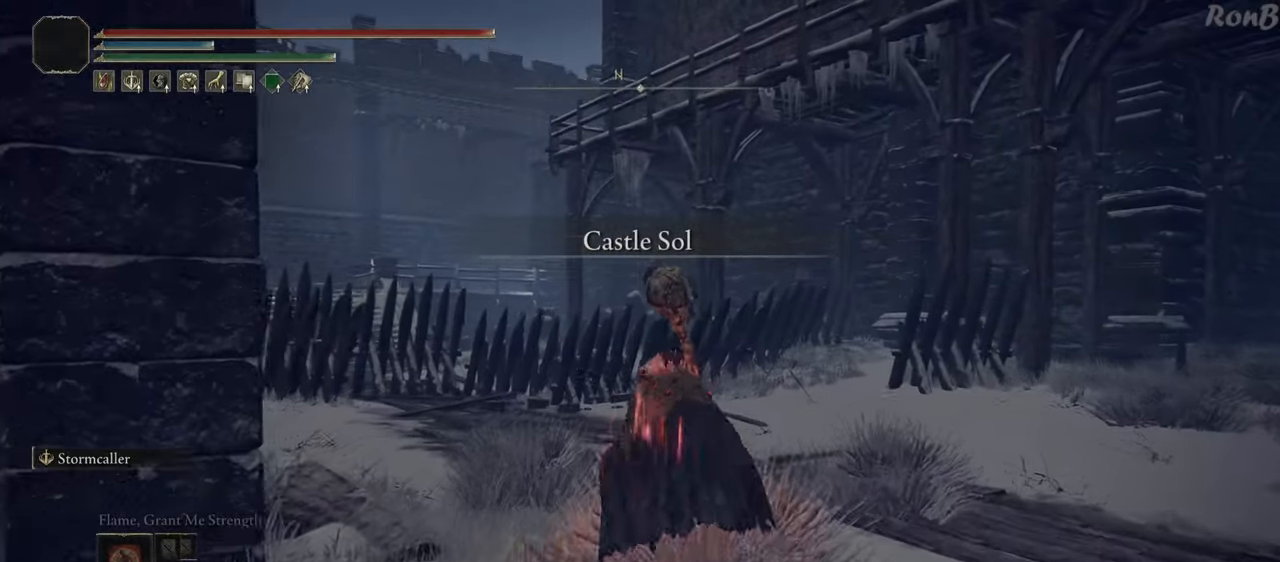
{"buttons": ["R1"], "left_stick": "up", "right_stick": "down-left", "events": [[117, "R2", "down"], [417, "R2", "up"]]}
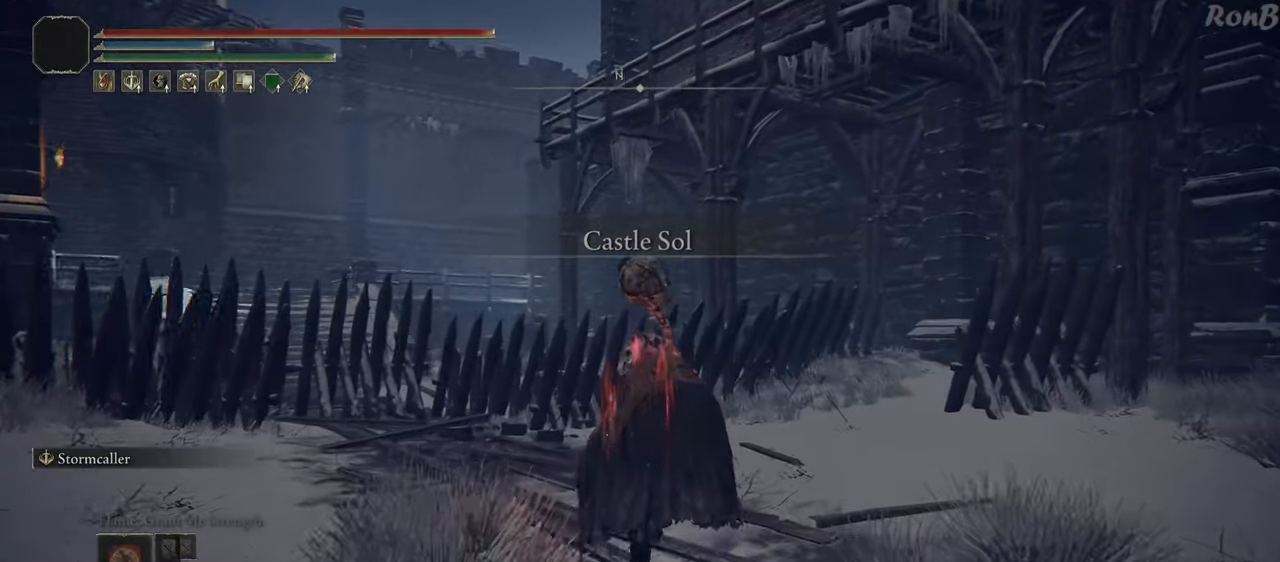
{"buttons": ["R1", "R2"], "left_stick": "up", "right_stick": "down-left", "events": [[383, "R2", "down"]]}